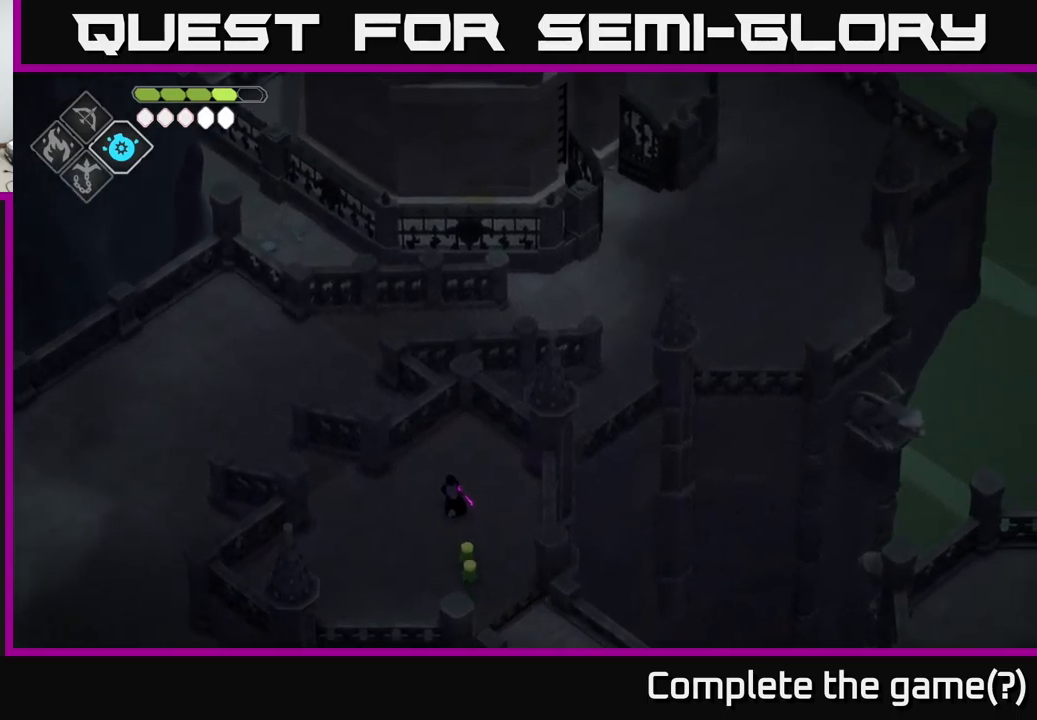
Gameplay with a controller (Xbox layout); each line is a JSON object with the inputs held at the frame after it. "events" lists button and stick changes between this image and that frame as [ms after this image, input, new state], when the widget could be followed in between.
{"buttons": [], "left_stick": "center", "right_stick": "up-right", "events": [[134, "left_stick", "center"]]}
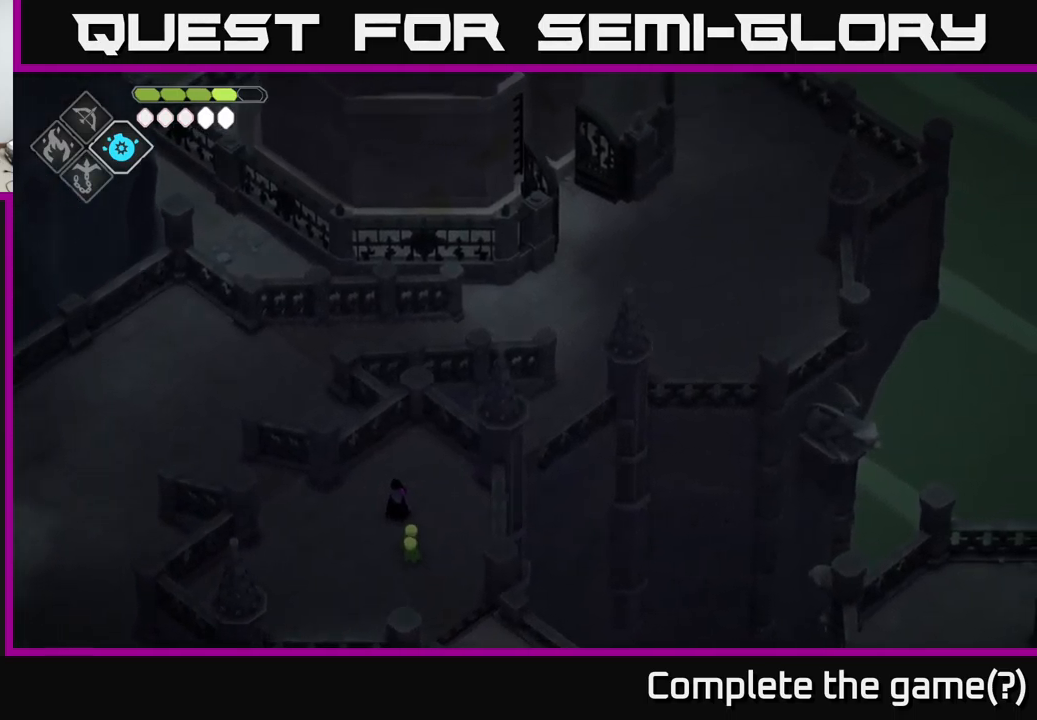
{"buttons": [], "left_stick": "center", "right_stick": "up-right", "events": []}
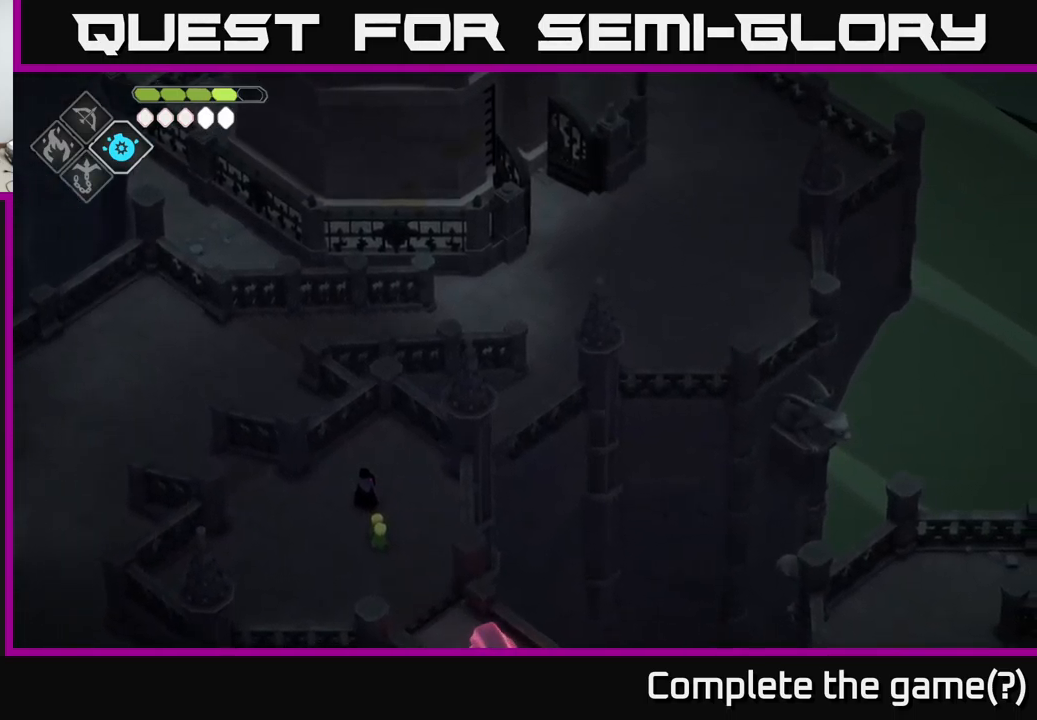
{"buttons": [], "left_stick": "center", "right_stick": "right", "events": [[484, "right_stick", "right"]]}
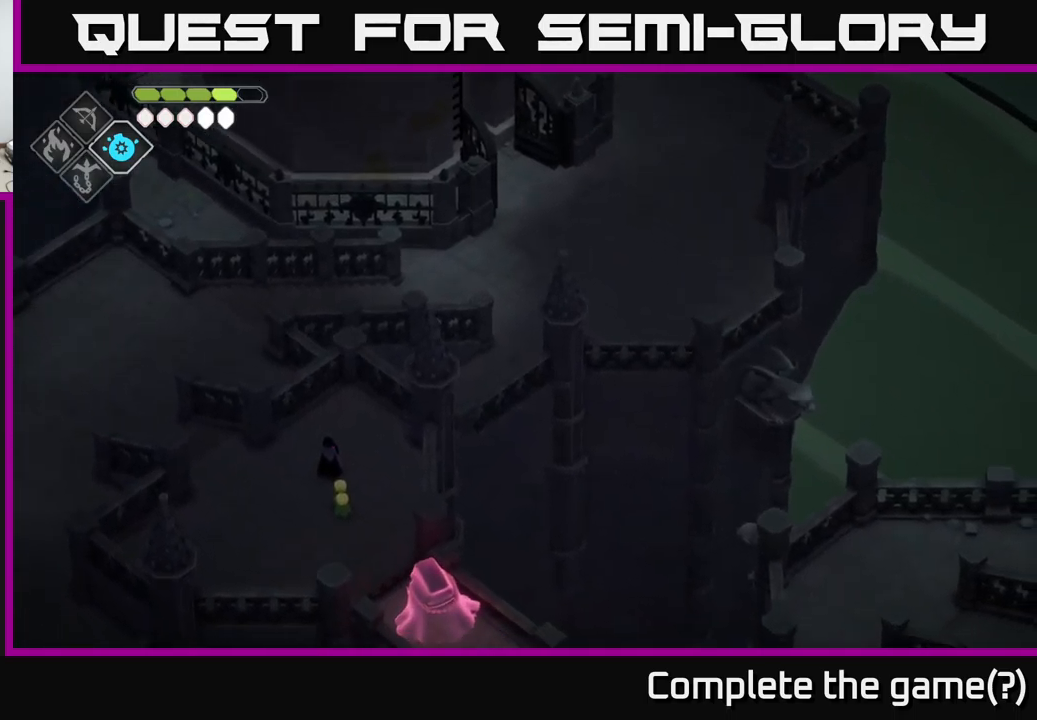
{"buttons": [], "left_stick": "up-left", "right_stick": "down-left", "events": [[284, "left_stick", "up-left"], [284, "right_stick", "down-left"]]}
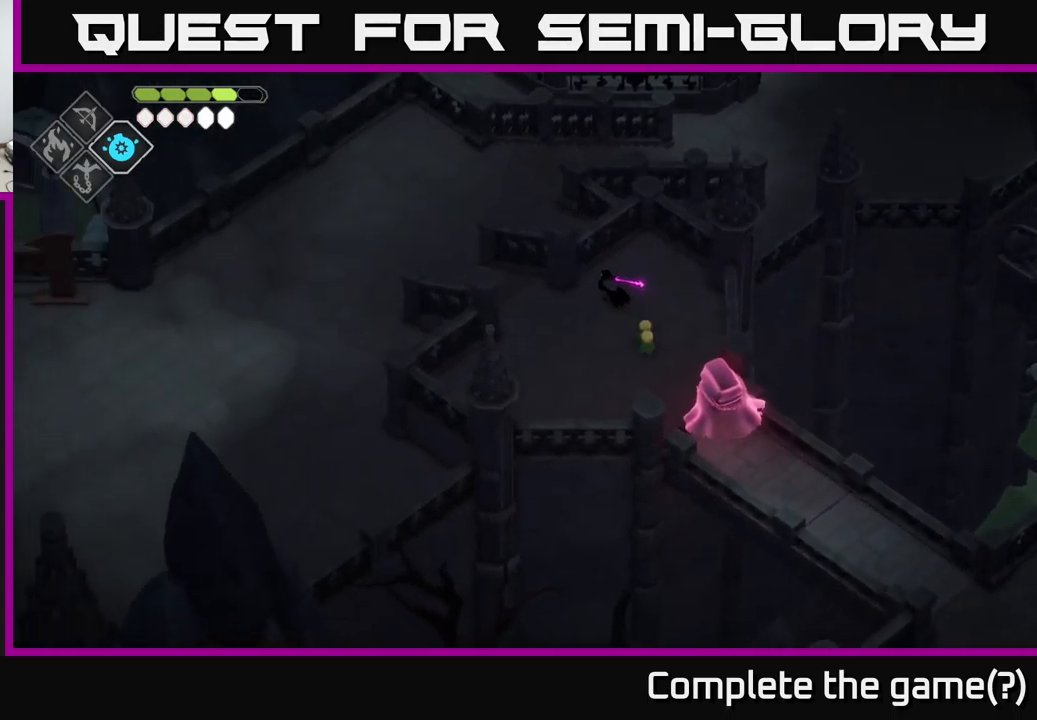
{"buttons": [], "left_stick": "left", "right_stick": "left", "events": [[17, "right_stick", "left"], [150, "left_stick", "left"]]}
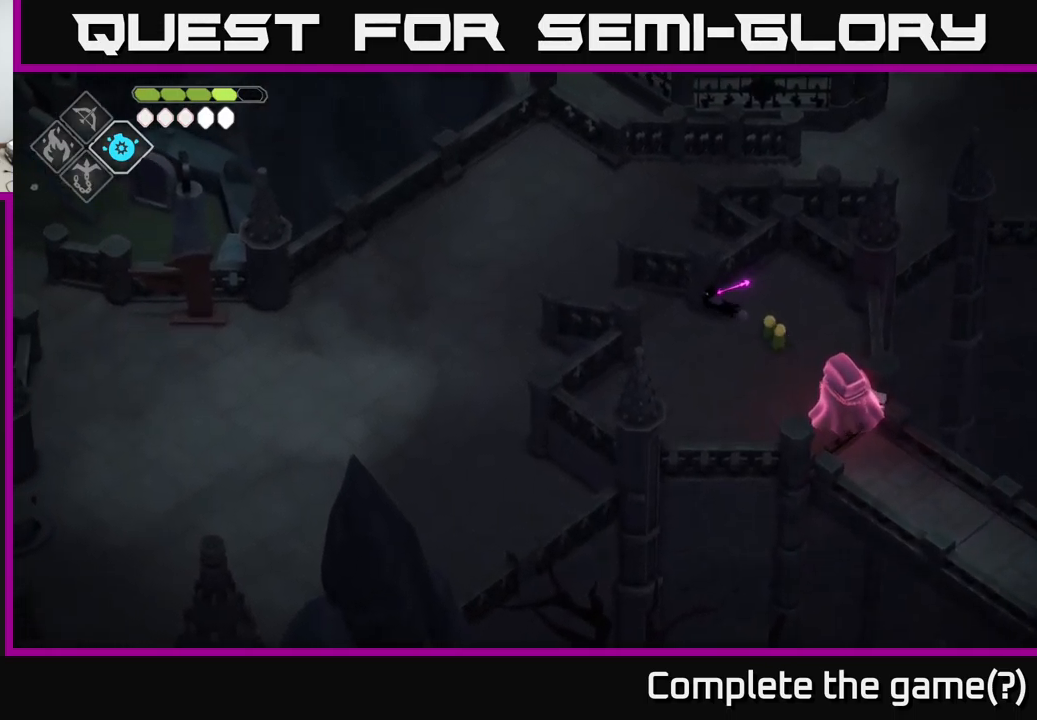
{"buttons": [], "left_stick": "left", "right_stick": "left", "events": []}
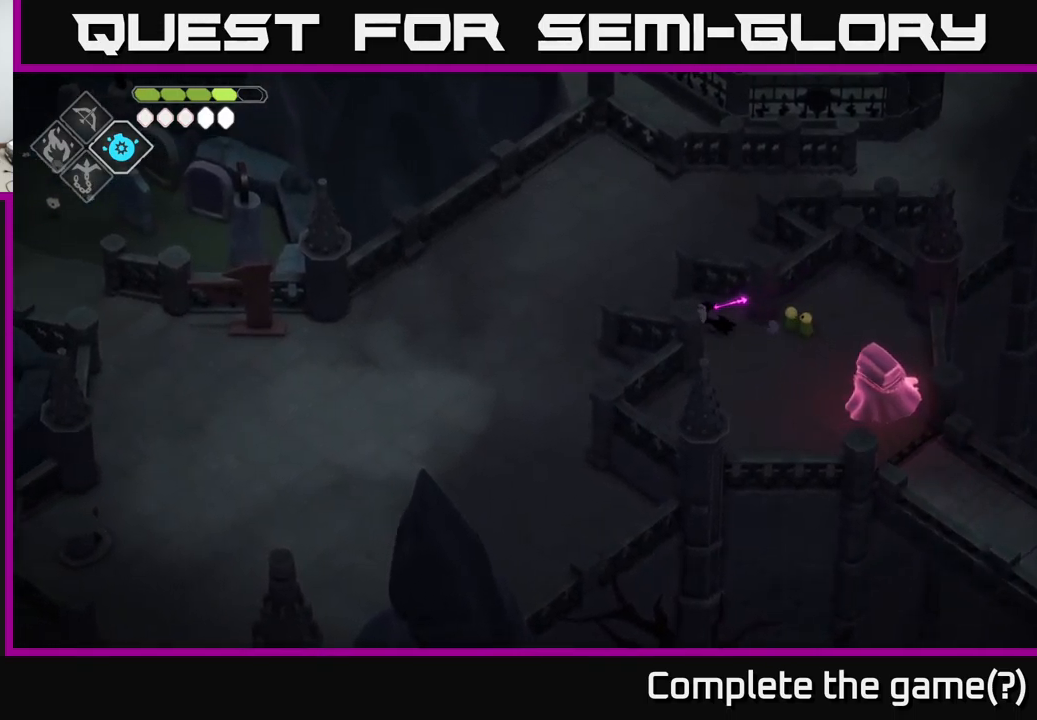
{"buttons": [], "left_stick": "left", "right_stick": "left", "events": []}
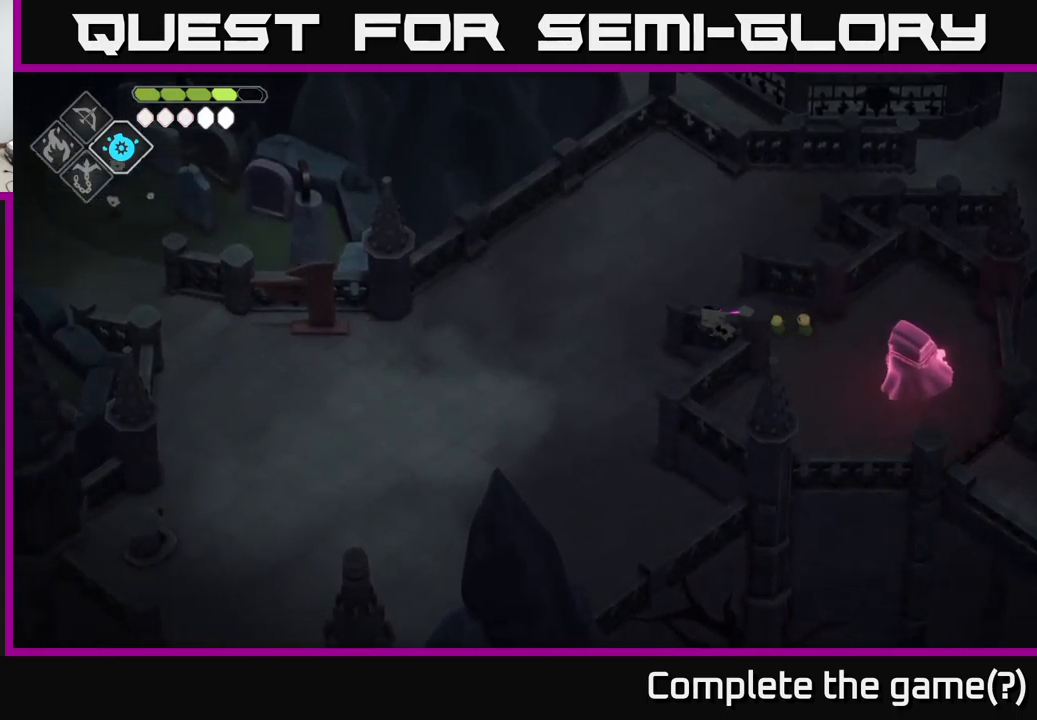
{"buttons": [], "left_stick": "left", "right_stick": "down-left", "events": [[217, "right_stick", "down-left"]]}
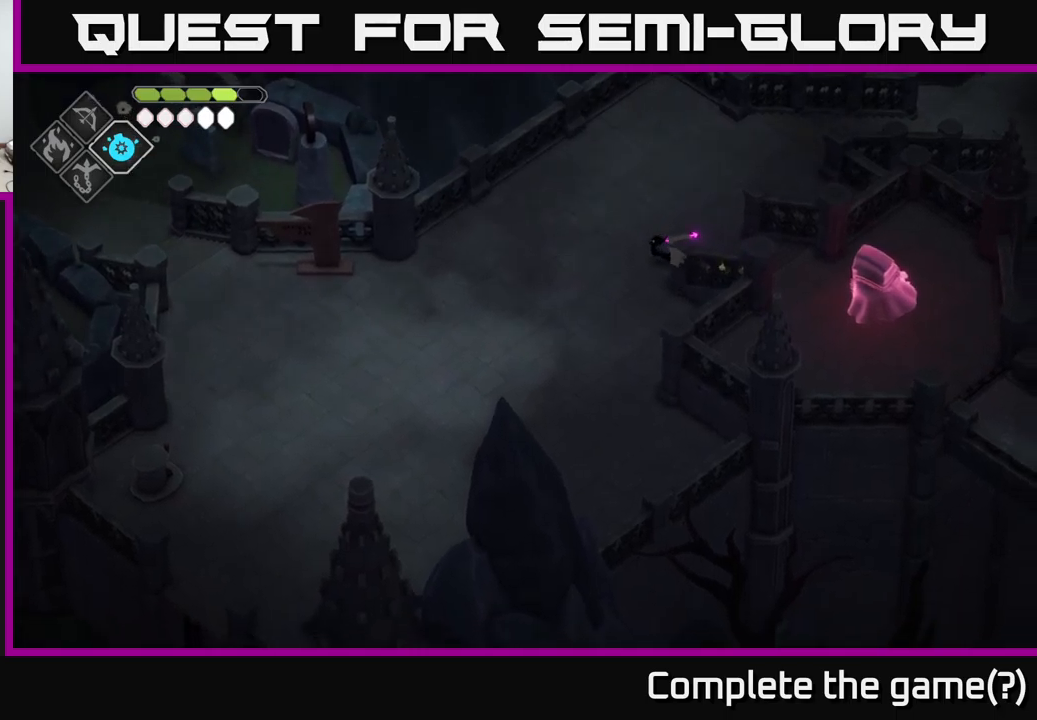
{"buttons": [], "left_stick": "down-left", "right_stick": "down", "events": [[100, "right_stick", "down"], [317, "left_stick", "down-left"]]}
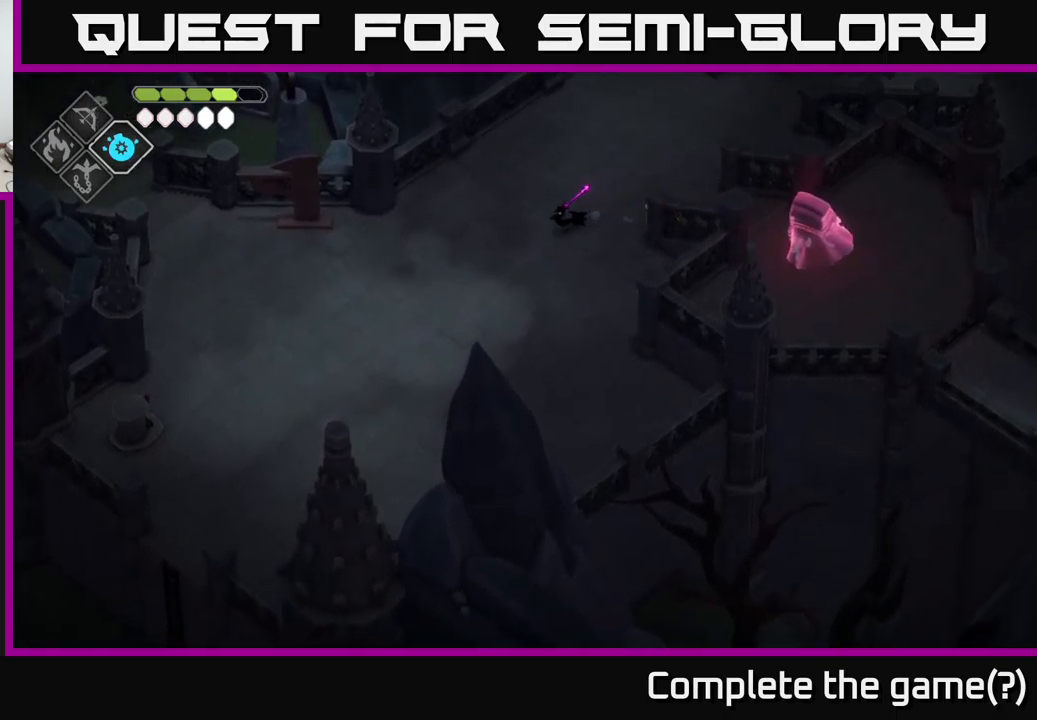
{"buttons": [], "left_stick": "down-left", "right_stick": "down", "events": []}
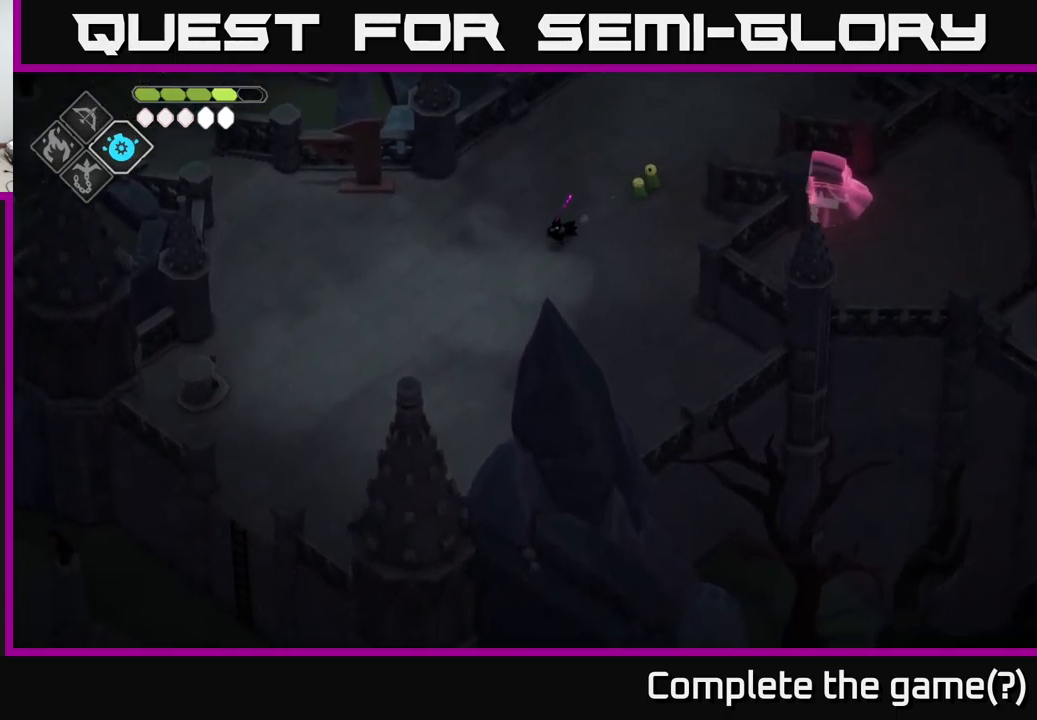
{"buttons": [], "left_stick": "down-left", "right_stick": "down", "events": []}
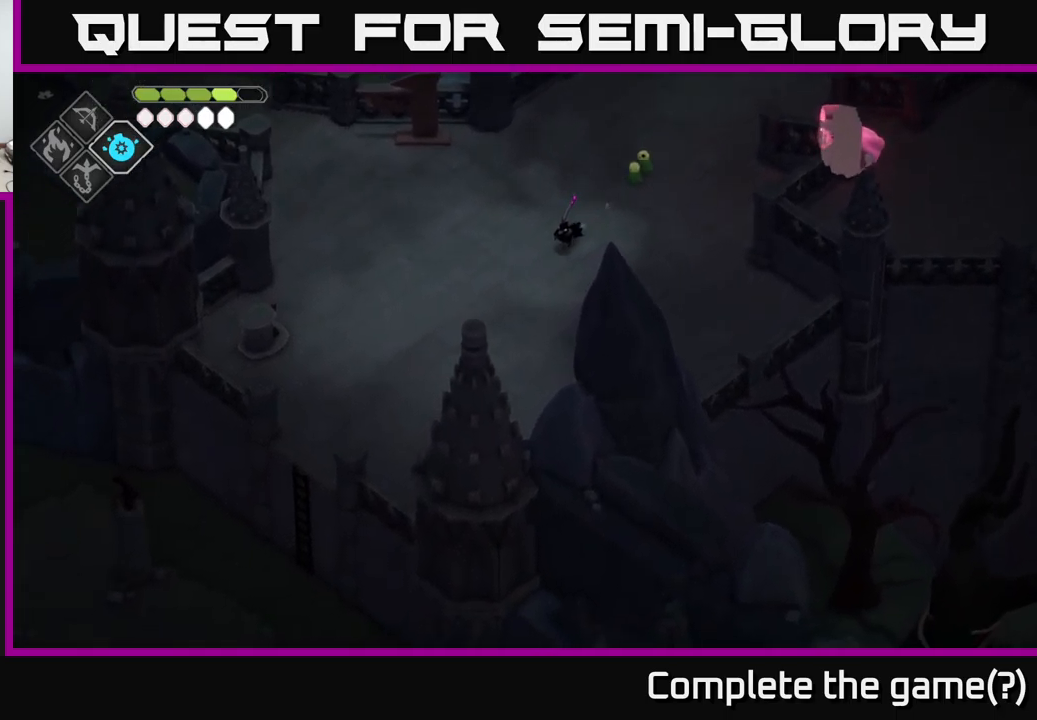
{"buttons": [], "left_stick": "down-left", "right_stick": "down", "events": []}
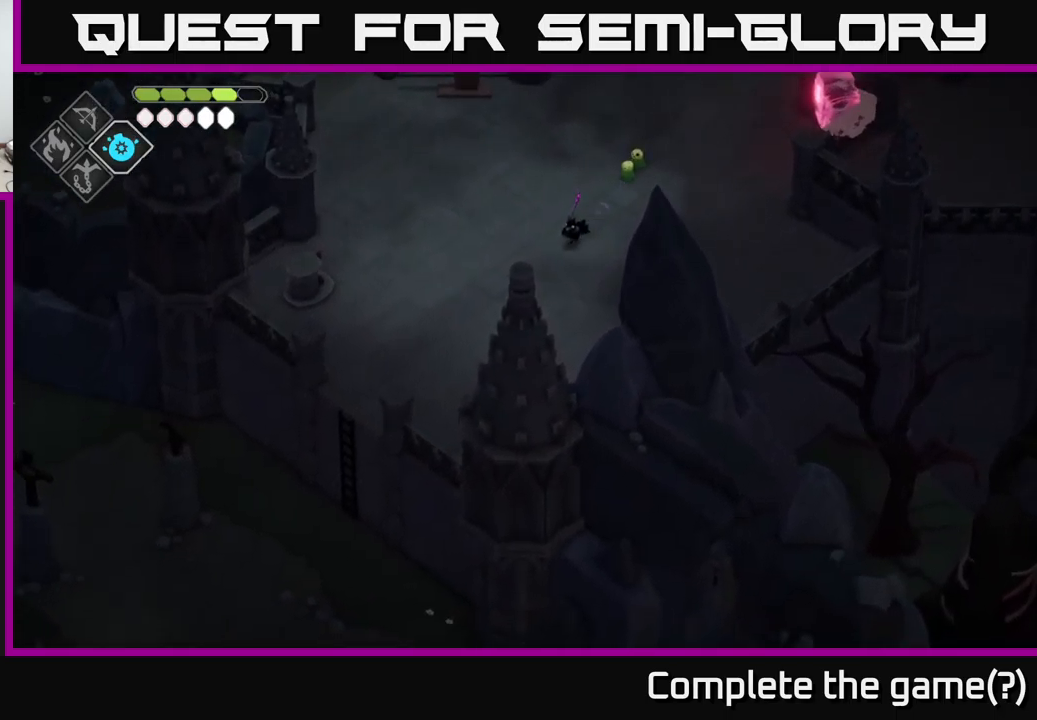
{"buttons": [], "left_stick": "down-left", "right_stick": "down", "events": []}
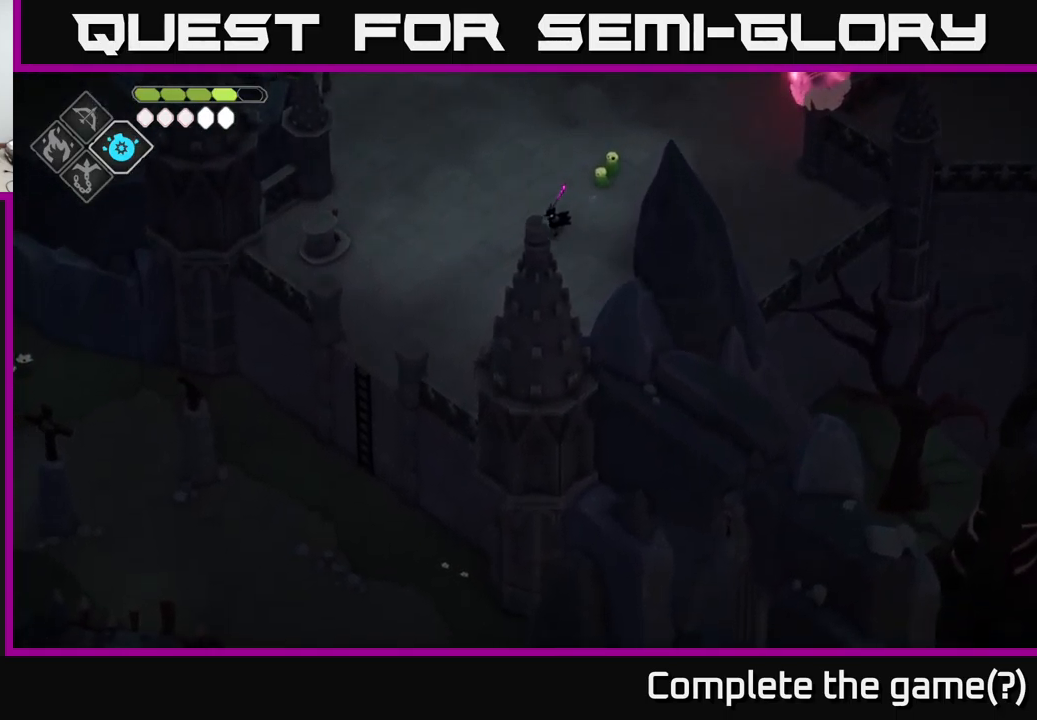
{"buttons": [], "left_stick": "down-left", "right_stick": "down", "events": []}
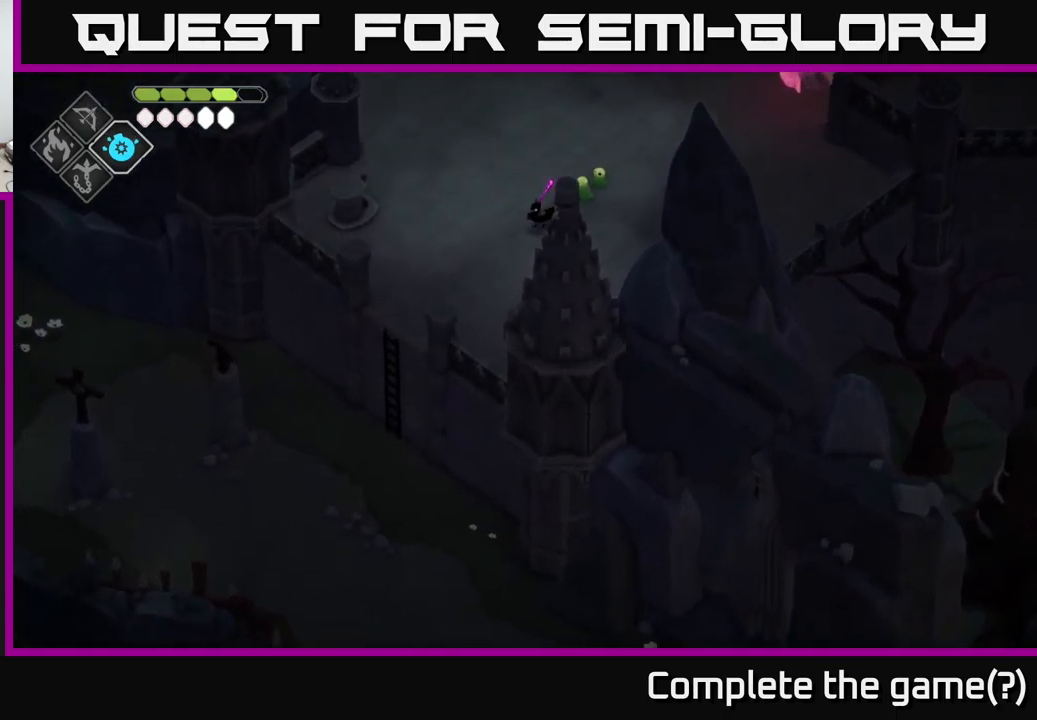
{"buttons": [], "left_stick": "down-left", "right_stick": "down", "events": []}
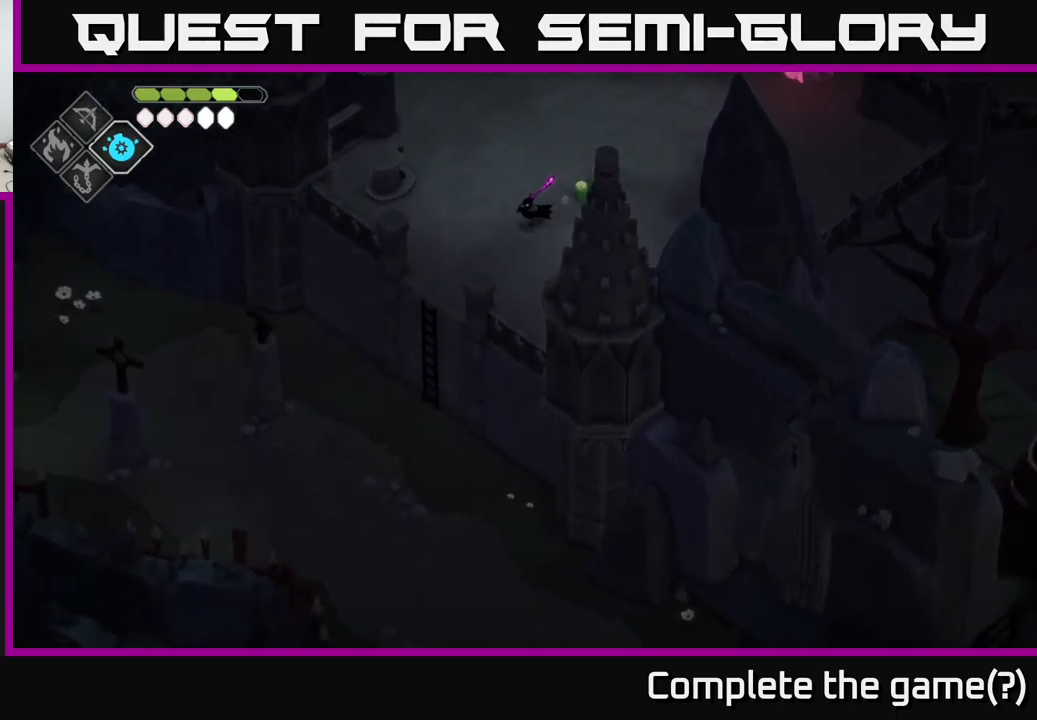
{"buttons": [], "left_stick": "down-left", "right_stick": "down", "events": []}
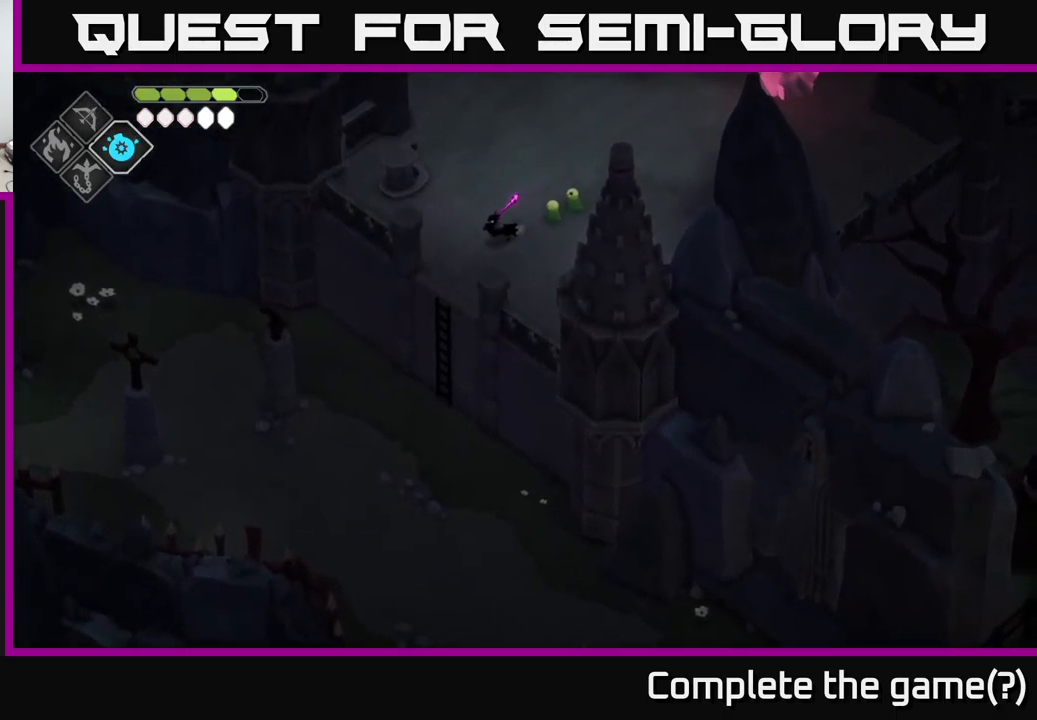
{"buttons": [], "left_stick": "center", "right_stick": "down", "events": [[350, "left_stick", "center"]]}
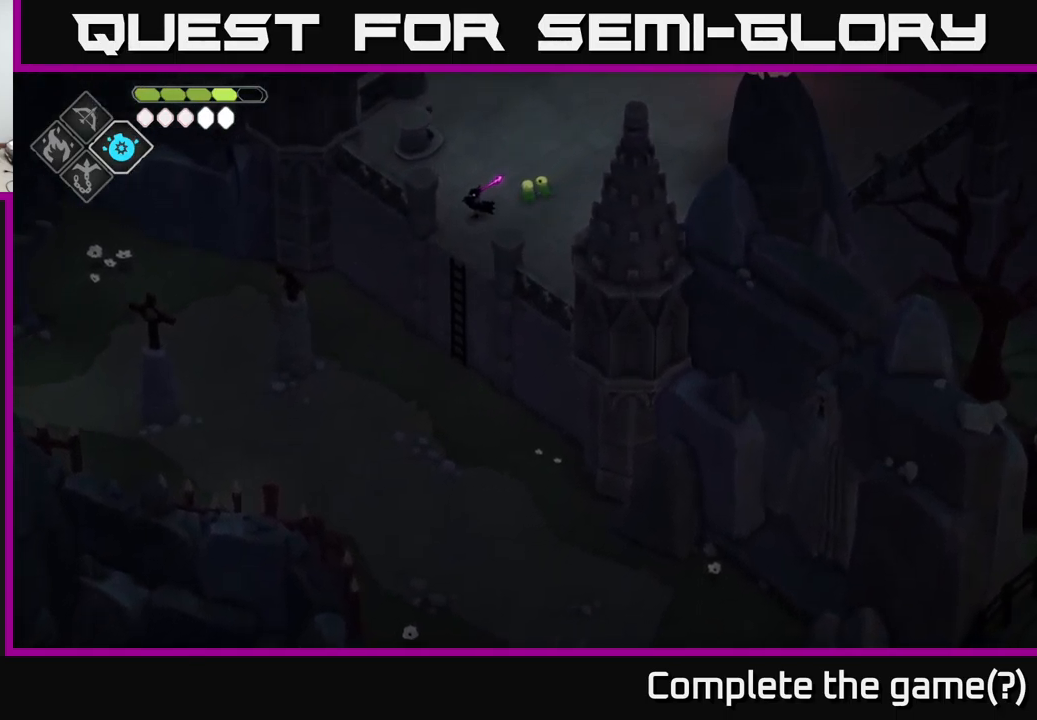
{"buttons": [], "left_stick": "center", "right_stick": "down-left", "events": [[483, "right_stick", "down-left"]]}
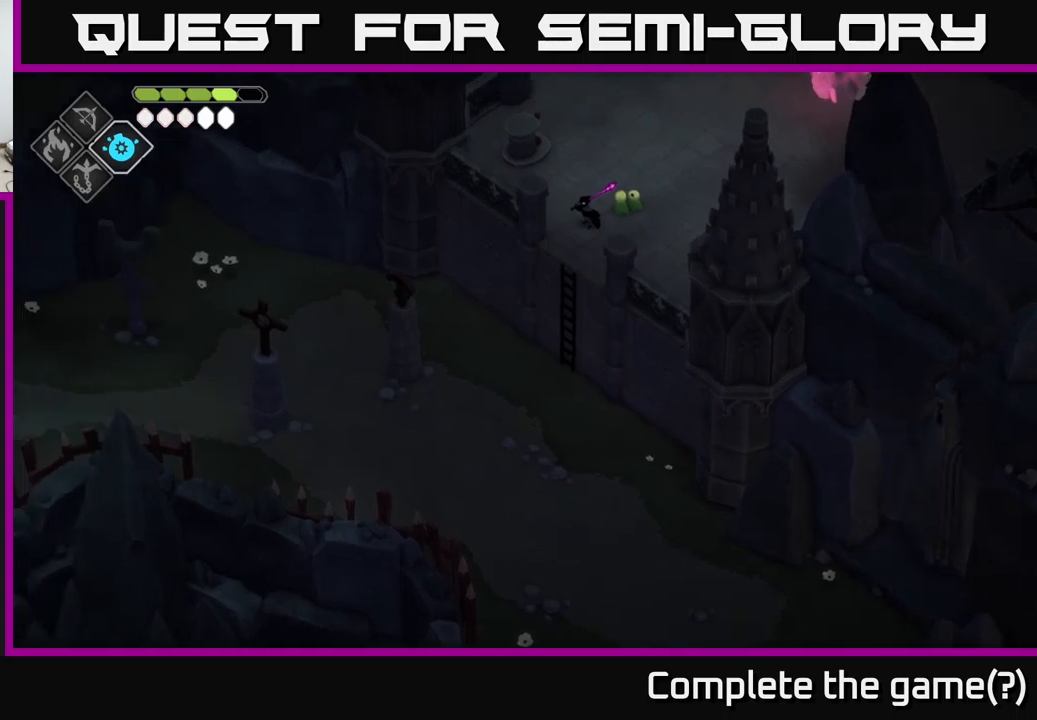
{"buttons": [], "left_stick": "center", "right_stick": "left", "events": [[50, "right_stick", "left"]]}
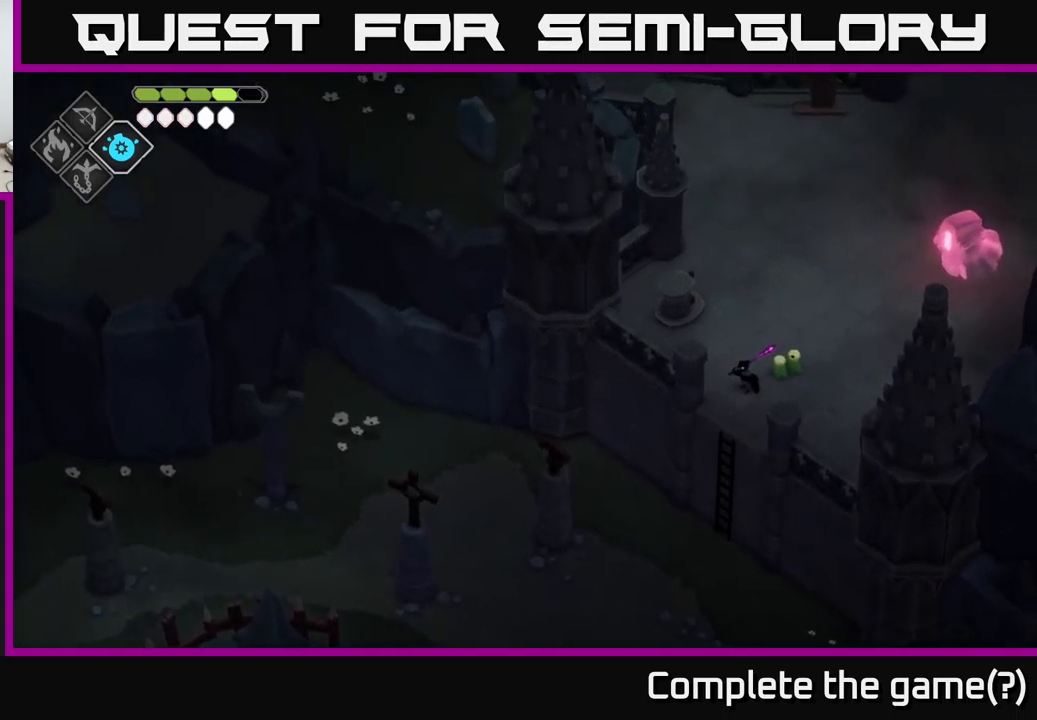
{"buttons": [], "left_stick": "center", "right_stick": "left", "events": []}
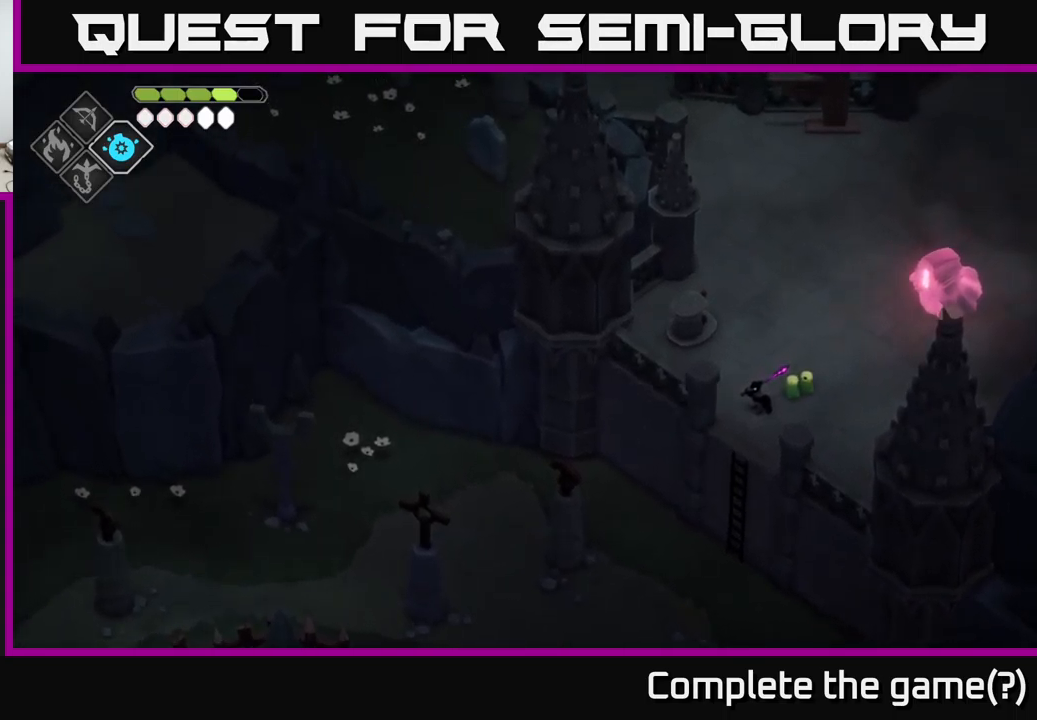
{"buttons": [], "left_stick": "center", "right_stick": "down", "events": [[250, "right_stick", "down-left"], [450, "right_stick", "down"]]}
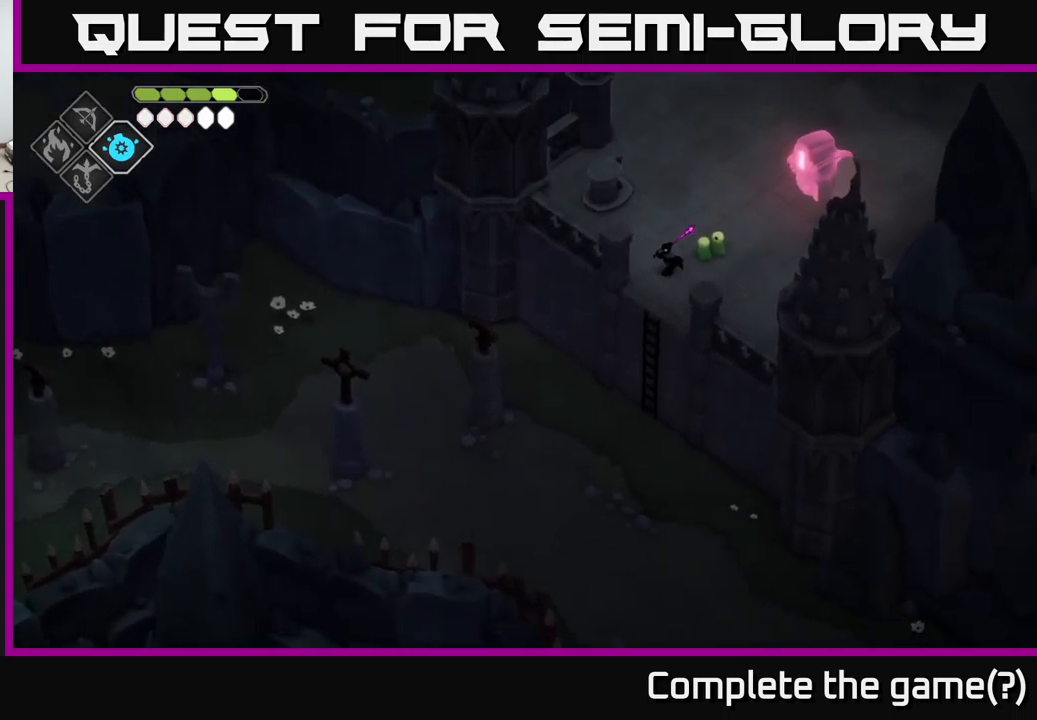
{"buttons": [], "left_stick": "down-left", "right_stick": "down", "events": [[17, "left_stick", "down-left"]]}
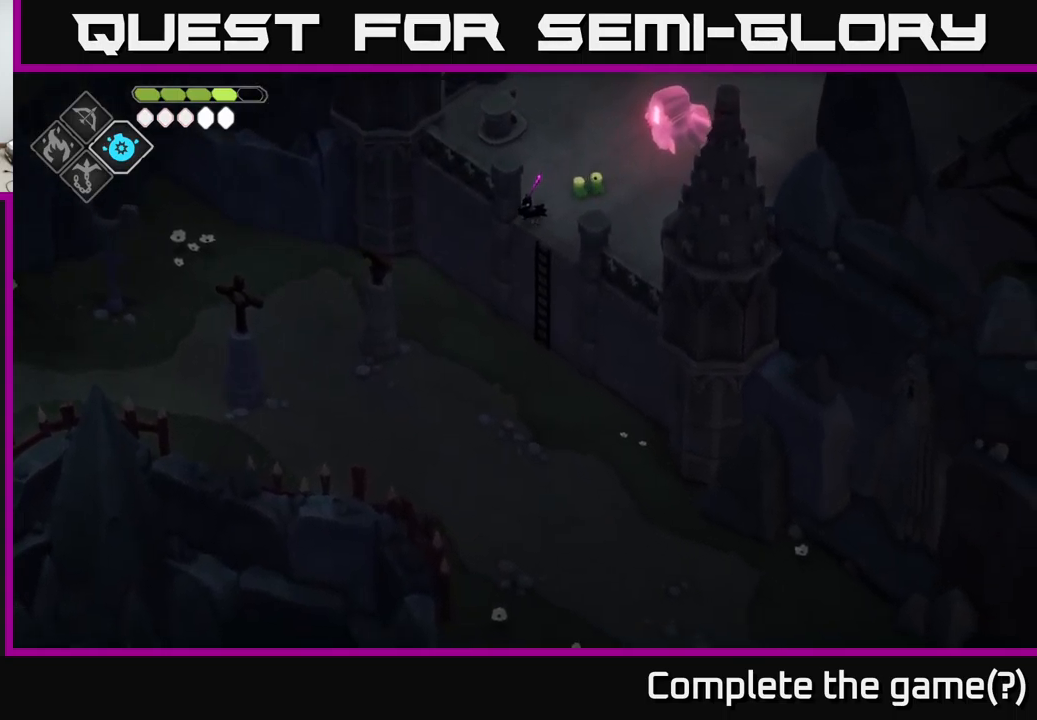
{"buttons": [], "left_stick": "down", "right_stick": "right", "events": [[333, "right_stick", "down-right"], [417, "left_stick", "down"], [450, "right_stick", "right"]]}
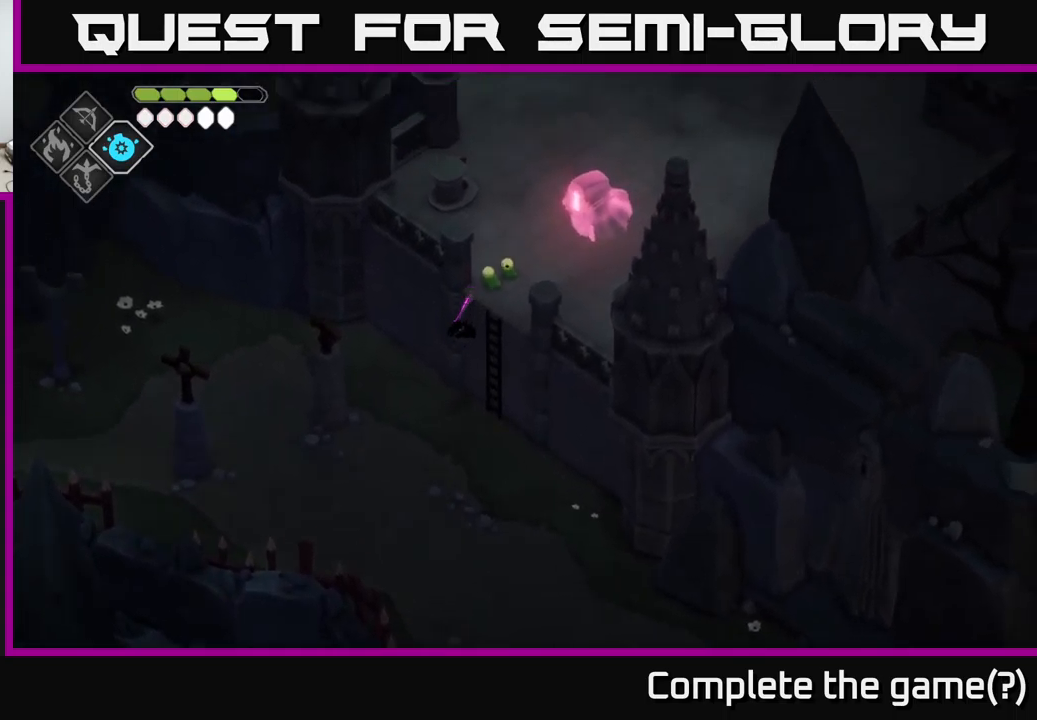
{"buttons": [], "left_stick": "down", "right_stick": "down-right", "events": [[233, "right_stick", "down-right"]]}
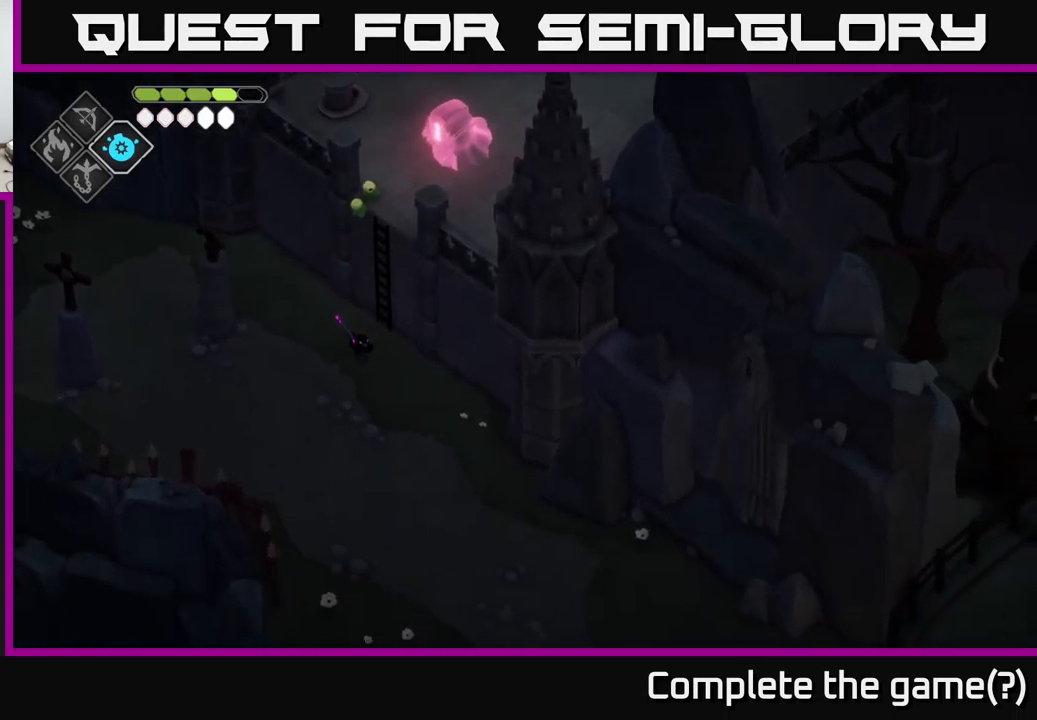
{"buttons": [], "left_stick": "down", "right_stick": "down-right", "events": []}
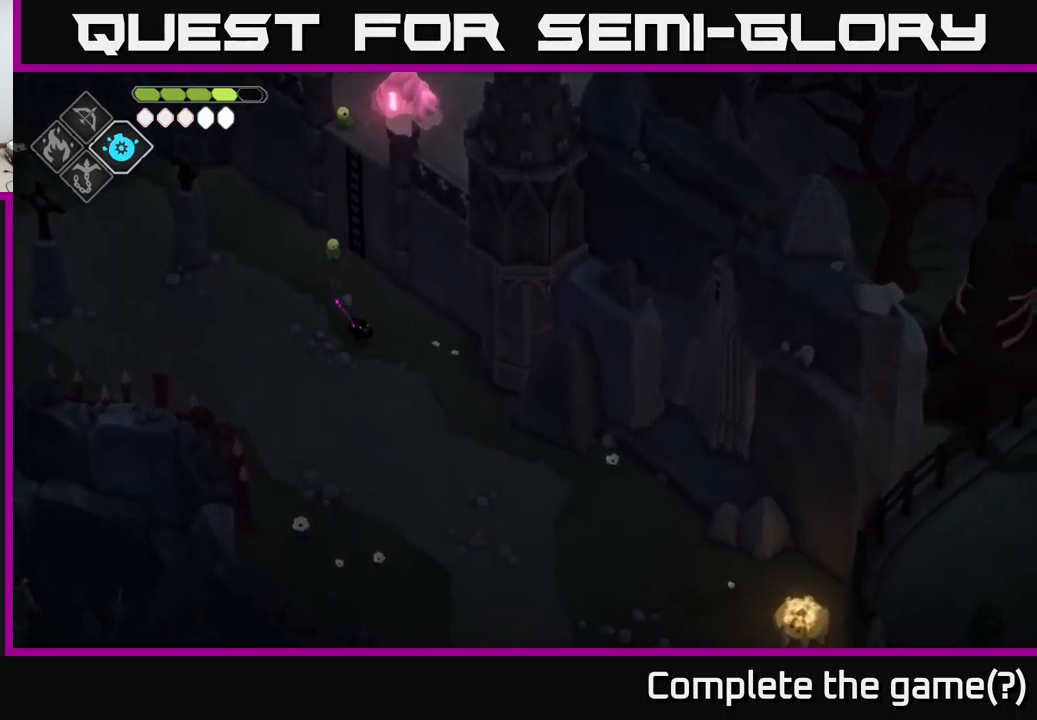
{"buttons": [], "left_stick": "down-right", "right_stick": "down-right", "events": [[267, "left_stick", "down-right"]]}
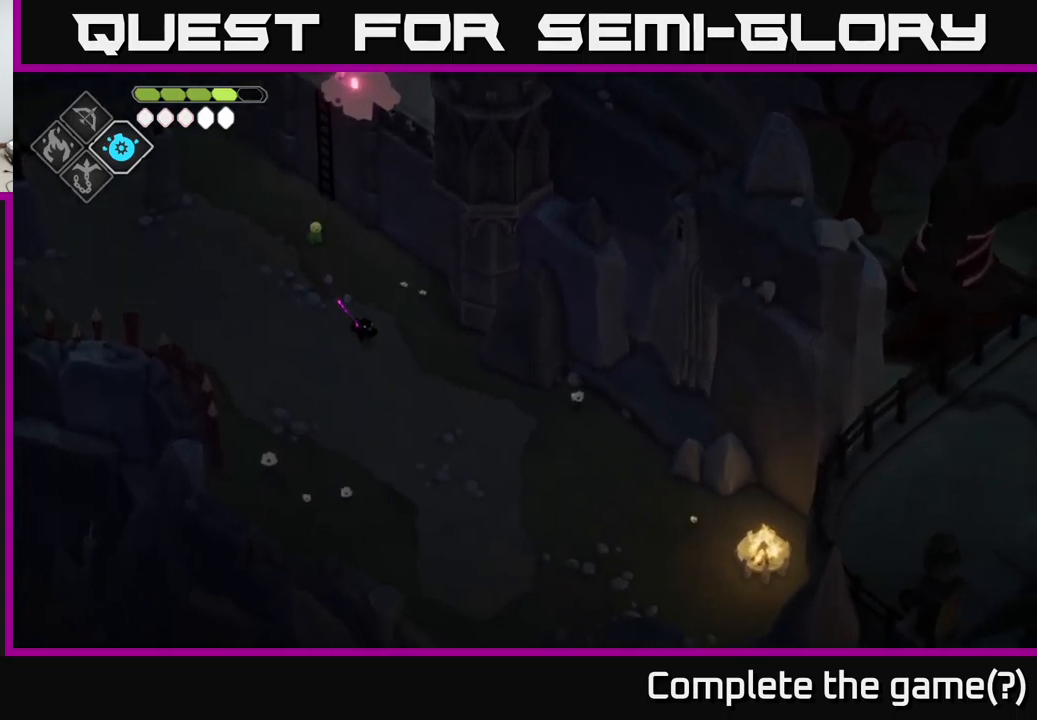
{"buttons": [], "left_stick": "down-right", "right_stick": "down-right", "events": []}
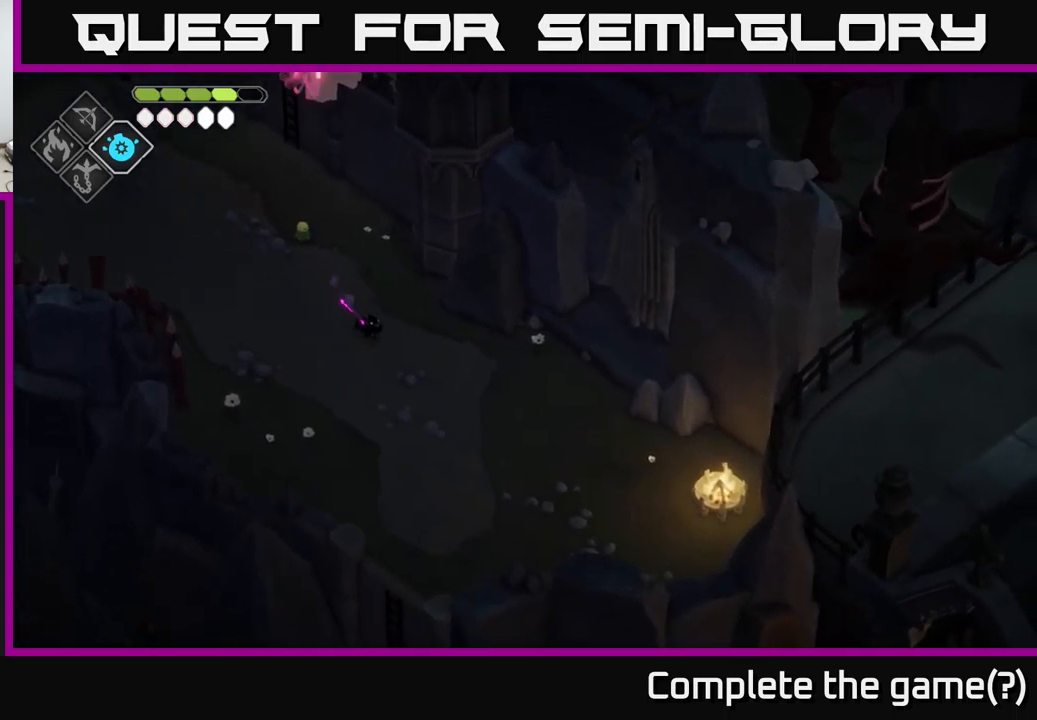
{"buttons": [], "left_stick": "down-right", "right_stick": "down-right", "events": []}
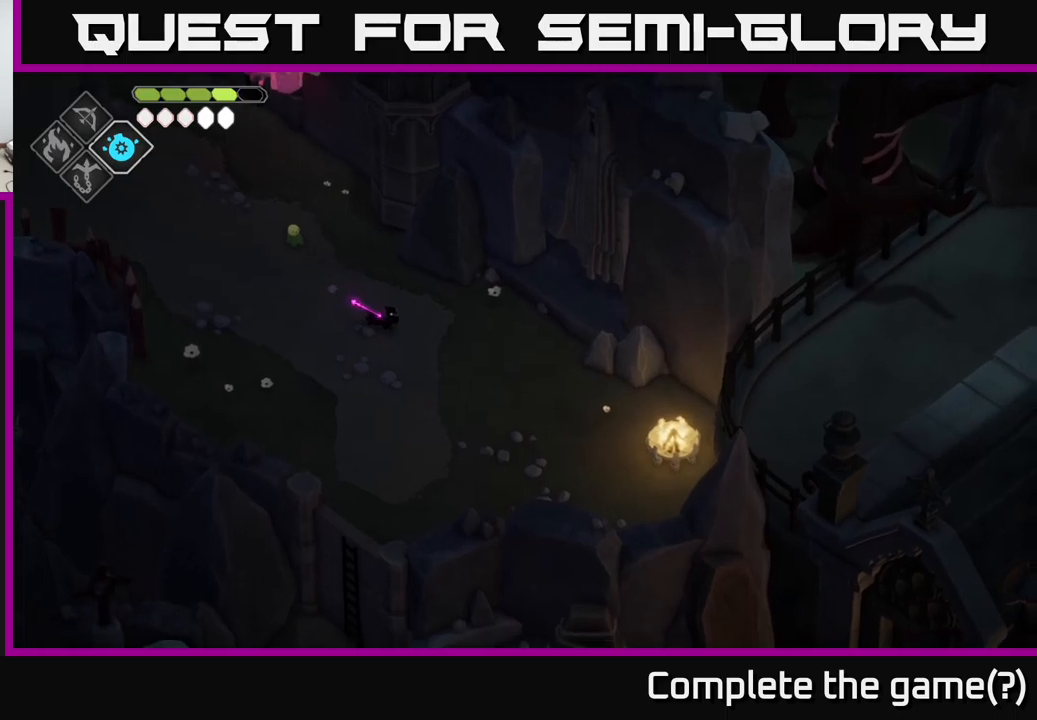
{"buttons": [], "left_stick": "right", "right_stick": "center", "events": [[250, "right_stick", "center"], [284, "left_stick", "right"]]}